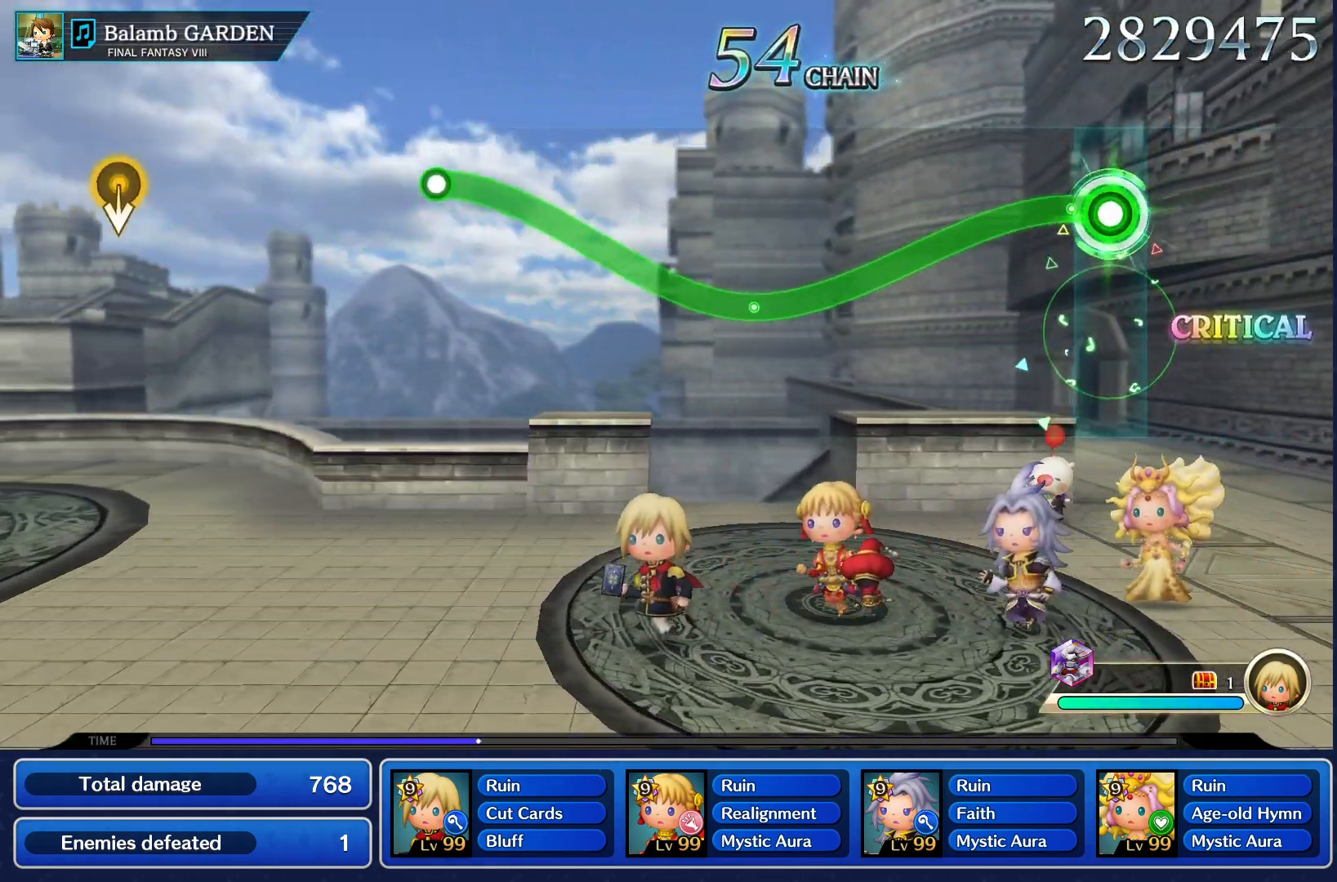
Gameplay with a controller (PlayStation layout); each line is a JSON object with the inputs held at the frame after it. "events" lists button and stick changes between this image and that frame as [ms after this image, input, new state], when the widget could be followed in between. Not read: L3 R3.
{"buttons": ["CROSS"], "left_stick": "up", "right_stick": "center"}
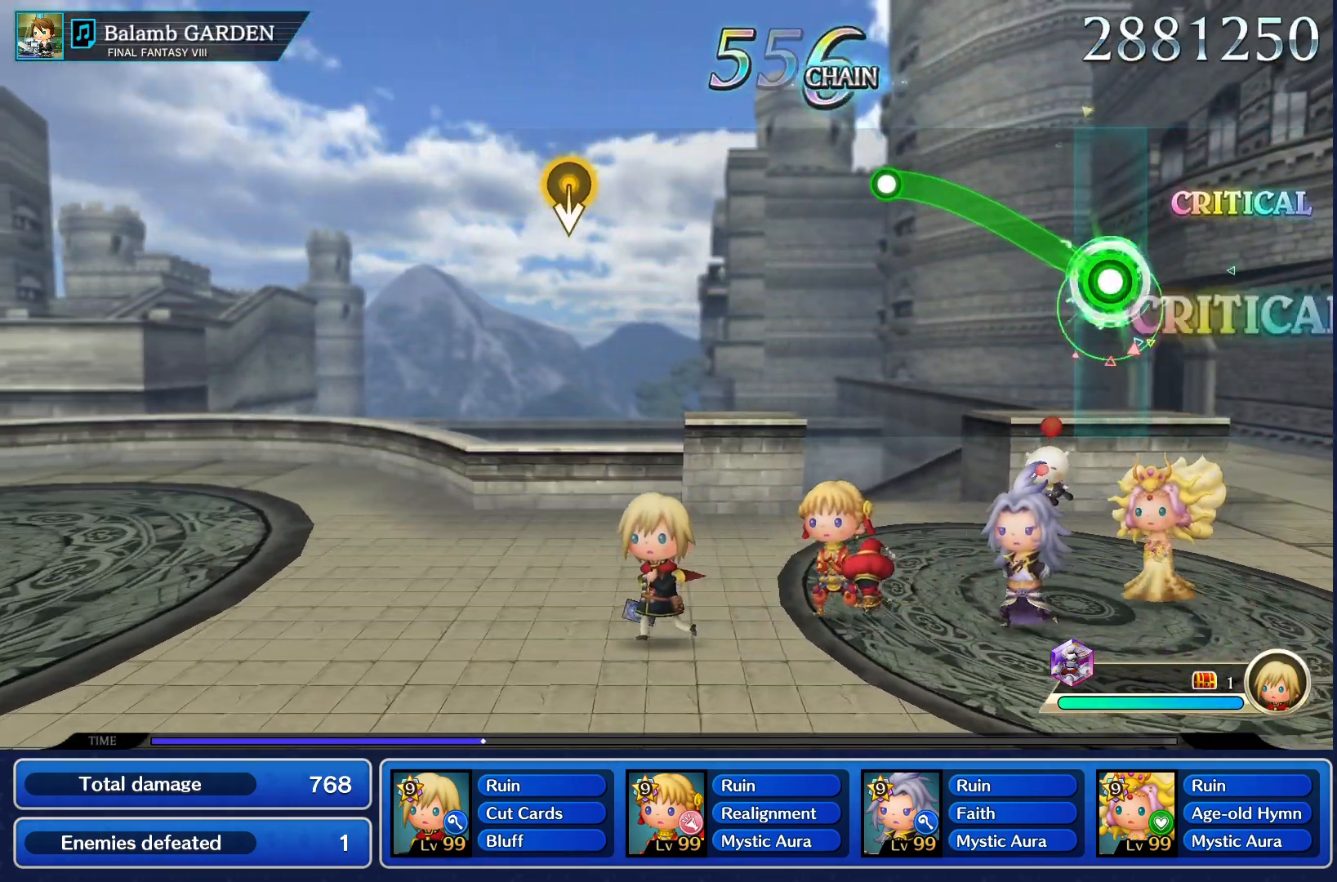
{"buttons": [], "left_stick": "center", "right_stick": "center", "events": [[284, "CROSS", "up"], [284, "left_stick", "center"]]}
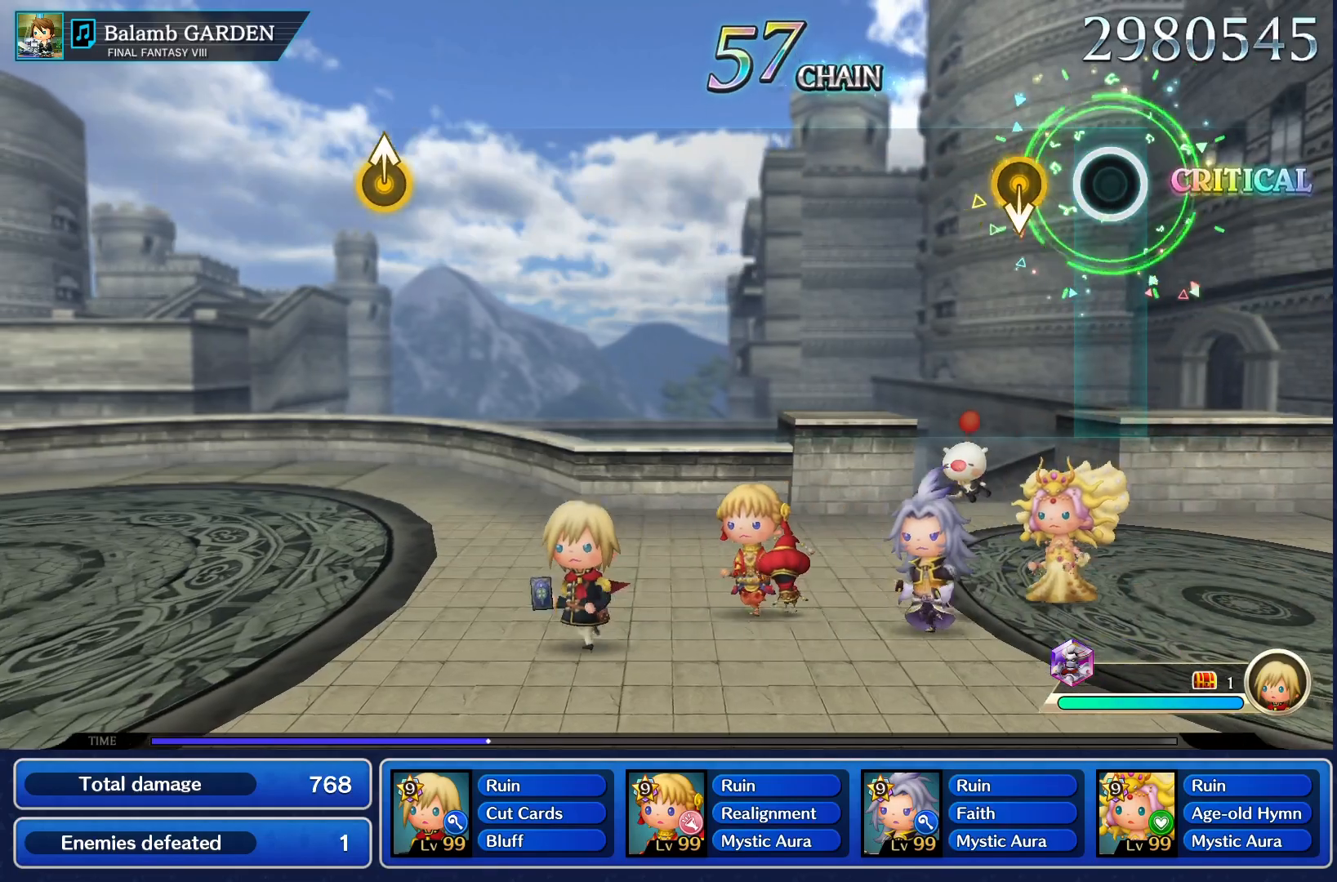
{"buttons": [], "left_stick": "center", "right_stick": "center", "events": []}
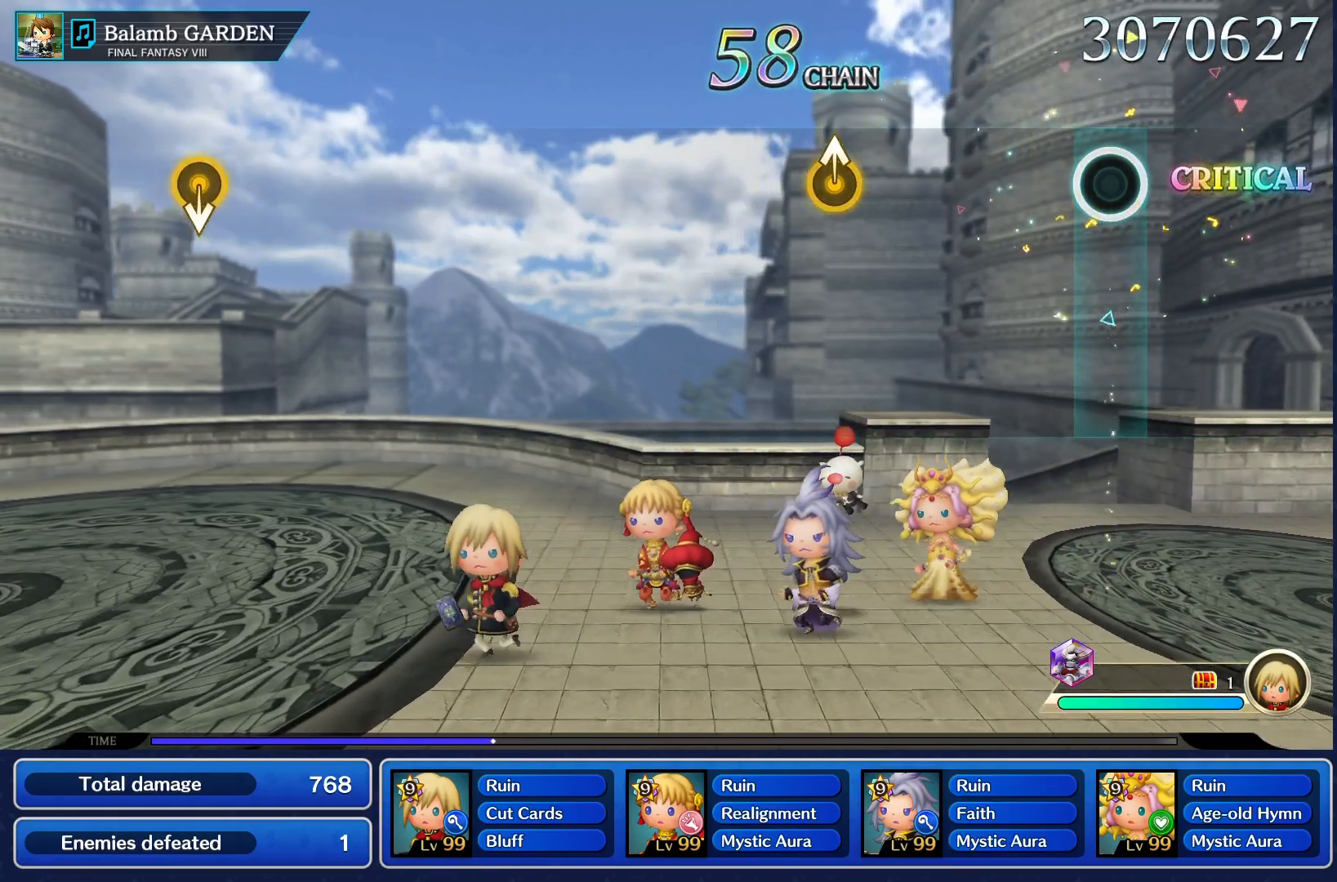
{"buttons": [], "left_stick": "center", "right_stick": "center", "events": [[334, "left_stick", "up"], [484, "left_stick", "center"]]}
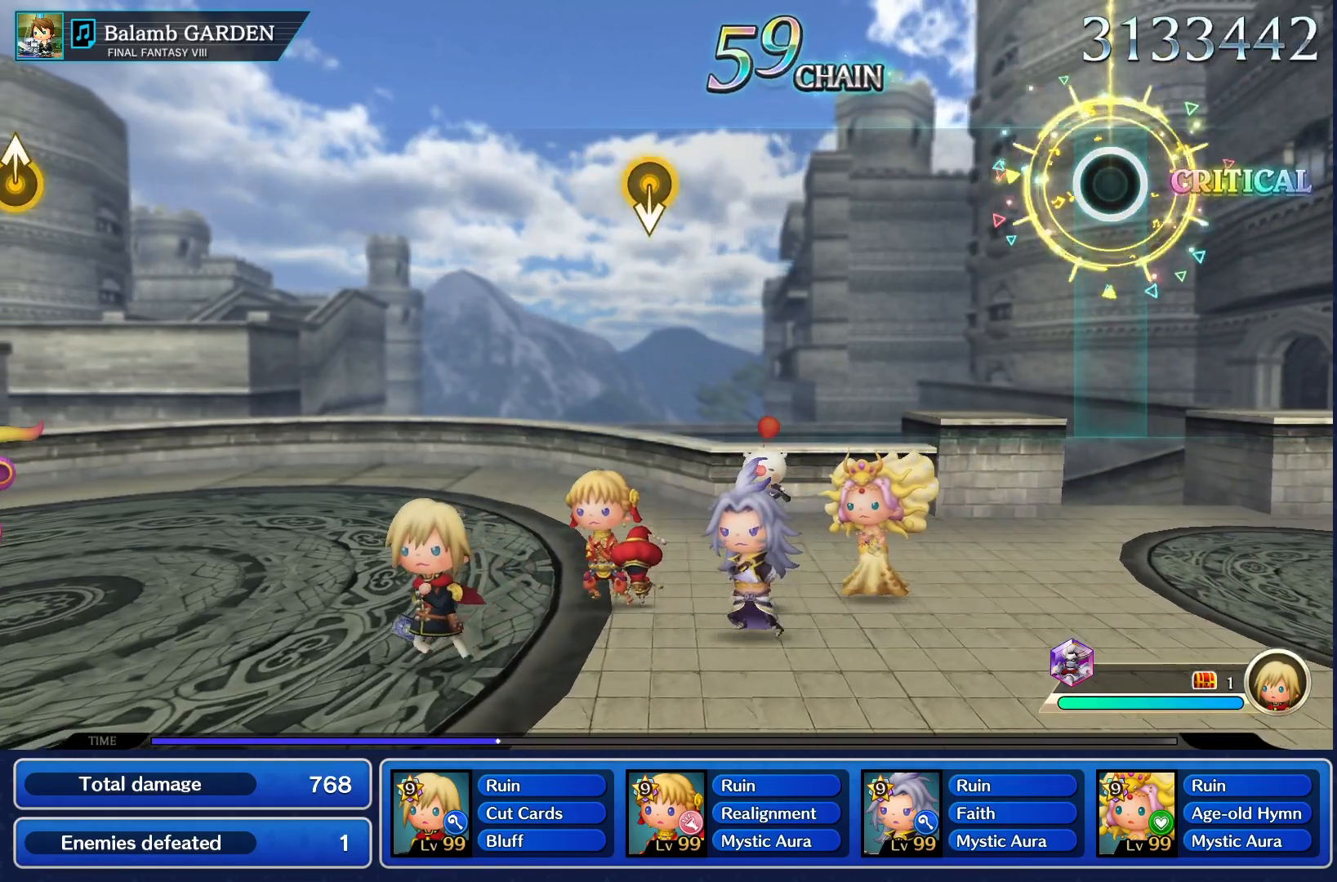
{"buttons": [], "left_stick": "center", "right_stick": "center", "events": []}